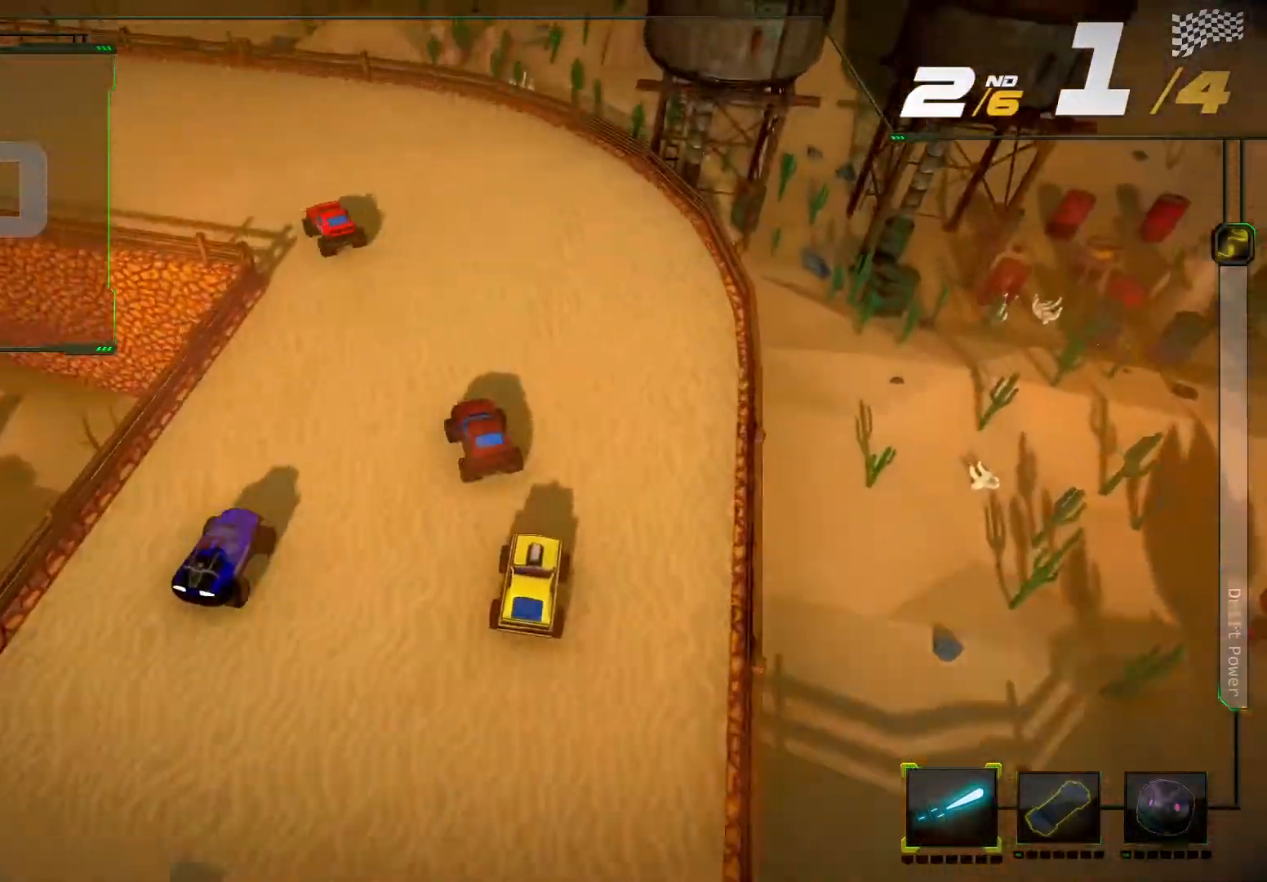
Gameplay with a controller (Xbox layout); each line is a JSON object with the inputs held at the frame after it. "events" lists button and stick changes between this image and that frame as [ms after this image, input, new state], when the widget could be followed in between. Not read: L3 R3.
{"buttons": ["R2"], "left_stick": "center", "right_stick": "center", "events": [[67, "left_stick", "left"], [267, "R2", "up"], [367, "R2", "down"], [433, "left_stick", "center"]]}
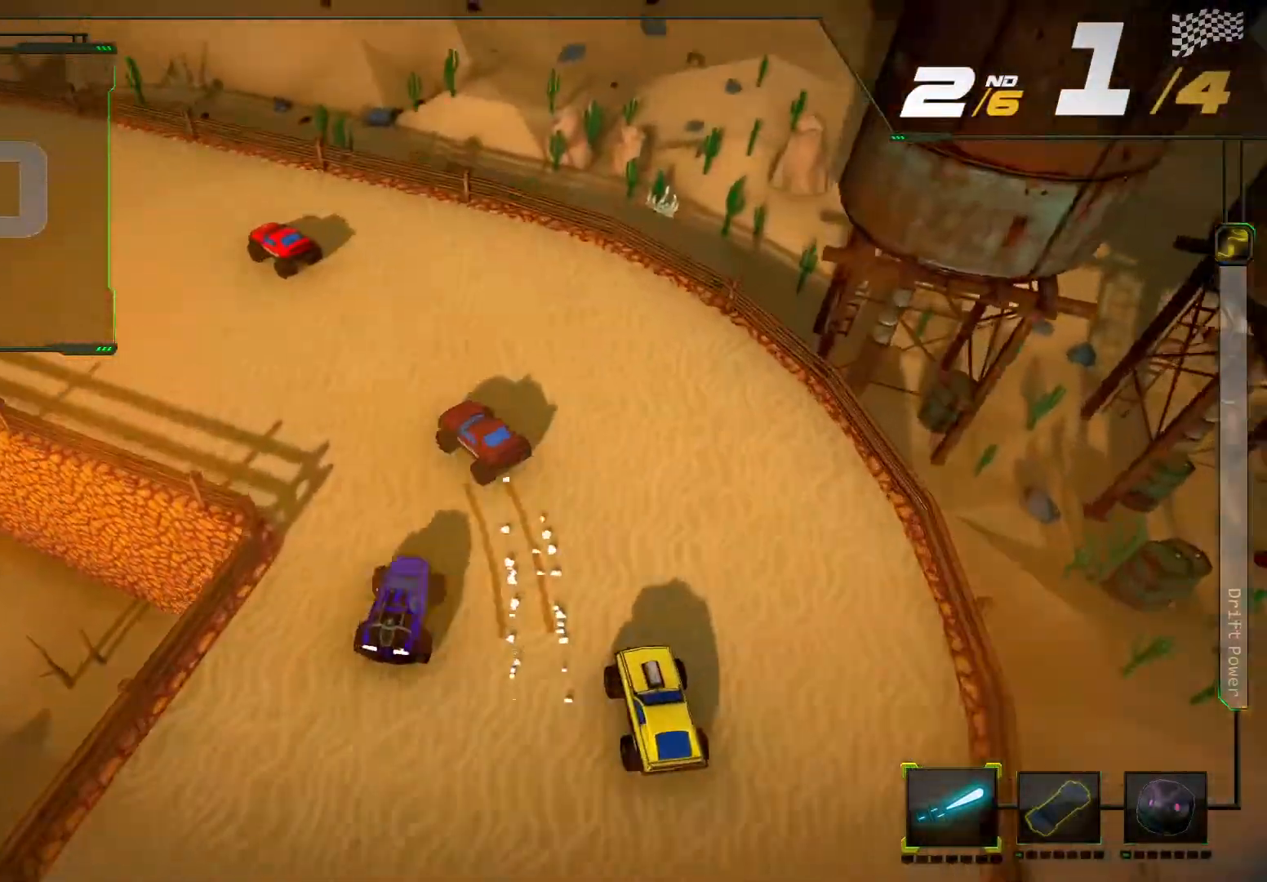
{"buttons": ["R2"], "left_stick": "center", "right_stick": "center", "events": [[33, "left_stick", "left"], [333, "left_stick", "center"]]}
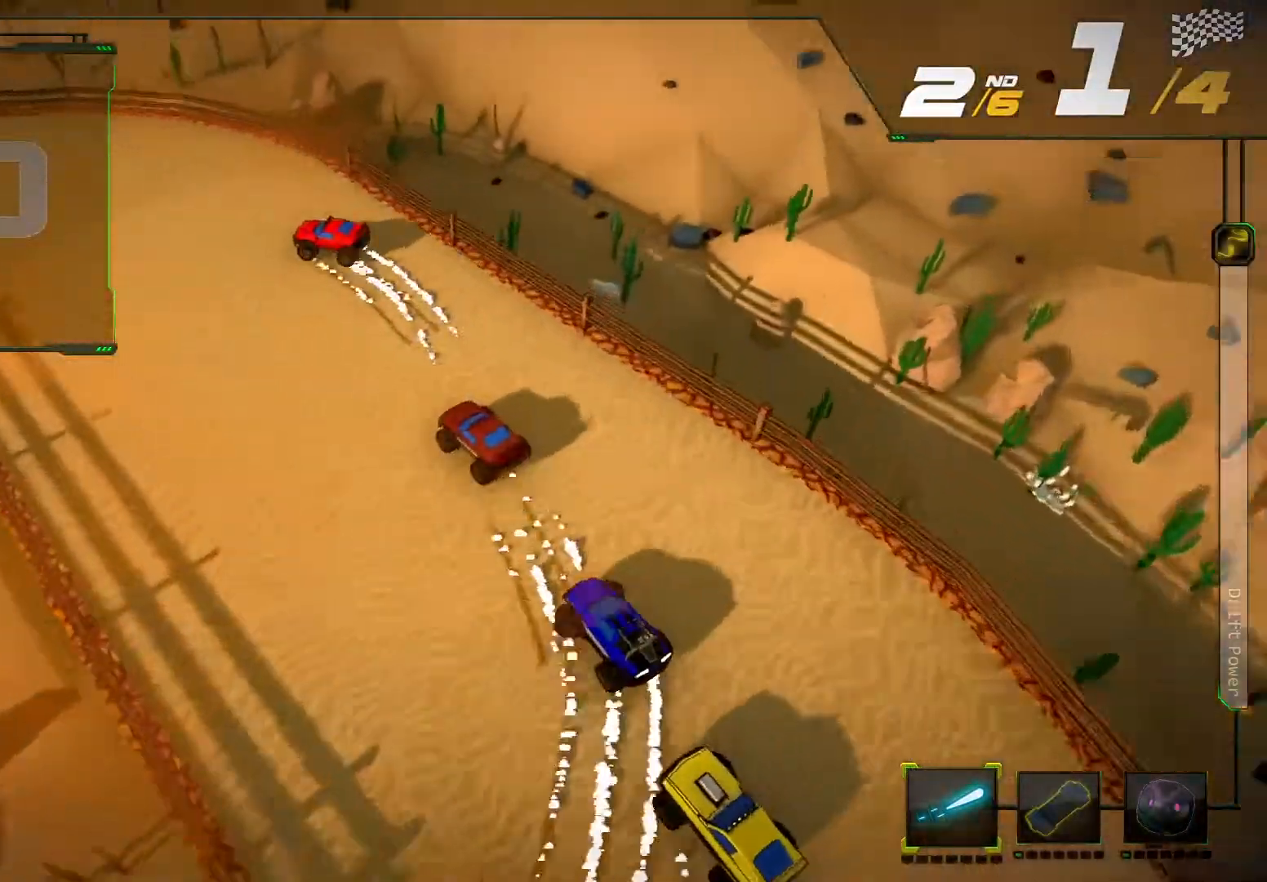
{"buttons": ["R2"], "left_stick": "down-left", "right_stick": "center", "events": [[33, "left_stick", "left"], [133, "left_stick", "down-left"], [233, "R2", "up"], [333, "R2", "down"]]}
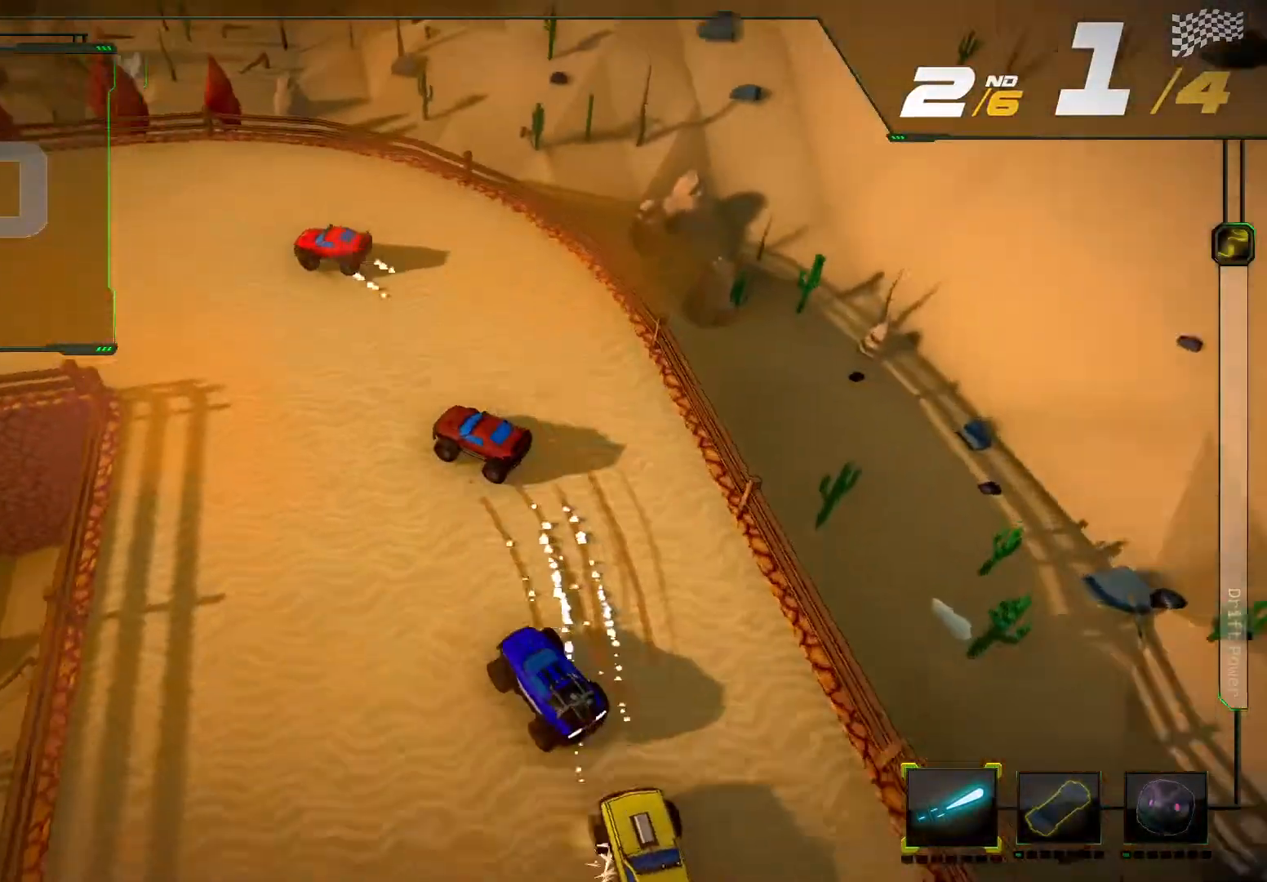
{"buttons": ["R2"], "left_stick": "left", "right_stick": "center", "events": [[67, "R2", "up"], [133, "R2", "down"], [267, "left_stick", "center"], [433, "left_stick", "left"]]}
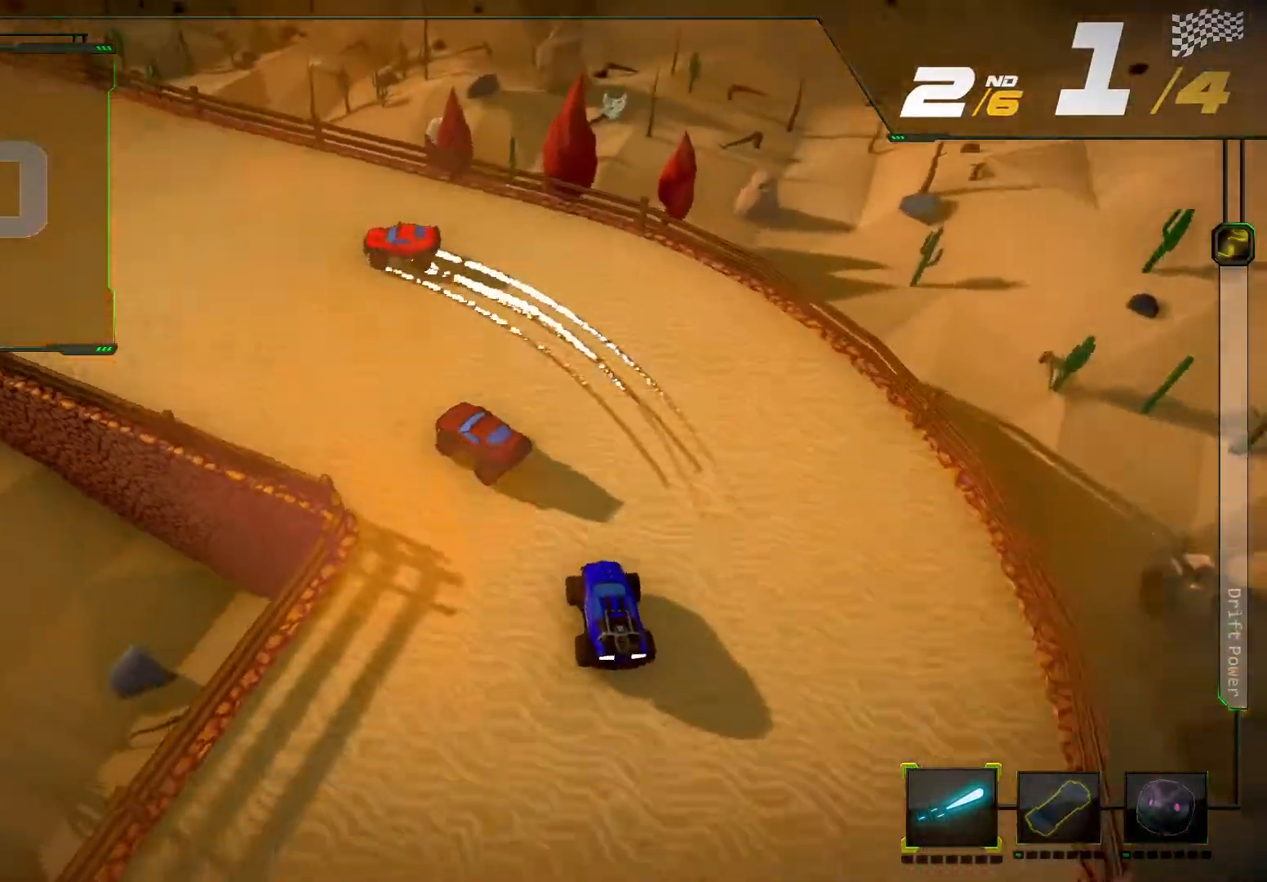
{"buttons": ["R2"], "left_stick": "center", "right_stick": "center", "events": [[167, "left_stick", "center"]]}
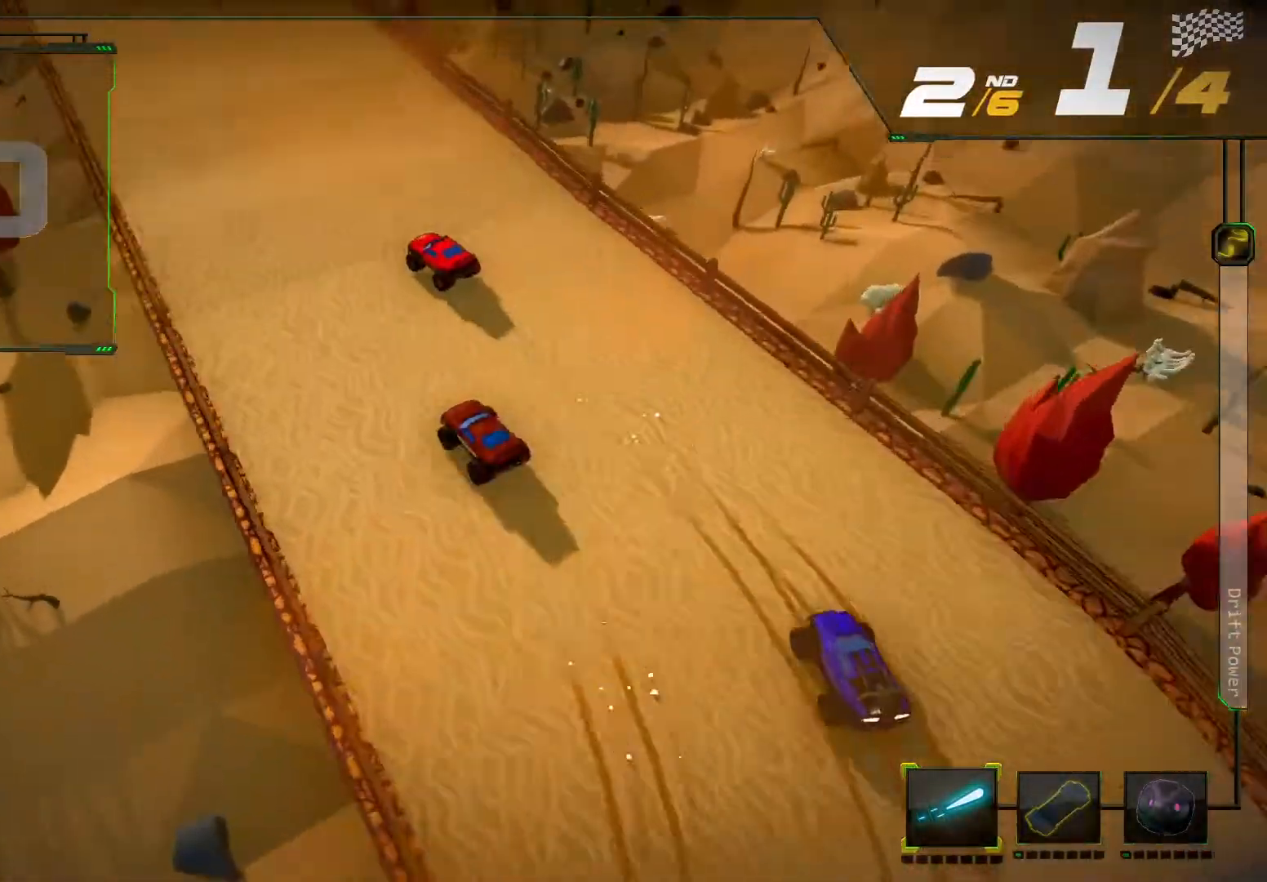
{"buttons": ["R2"], "left_stick": "center", "right_stick": "center", "events": []}
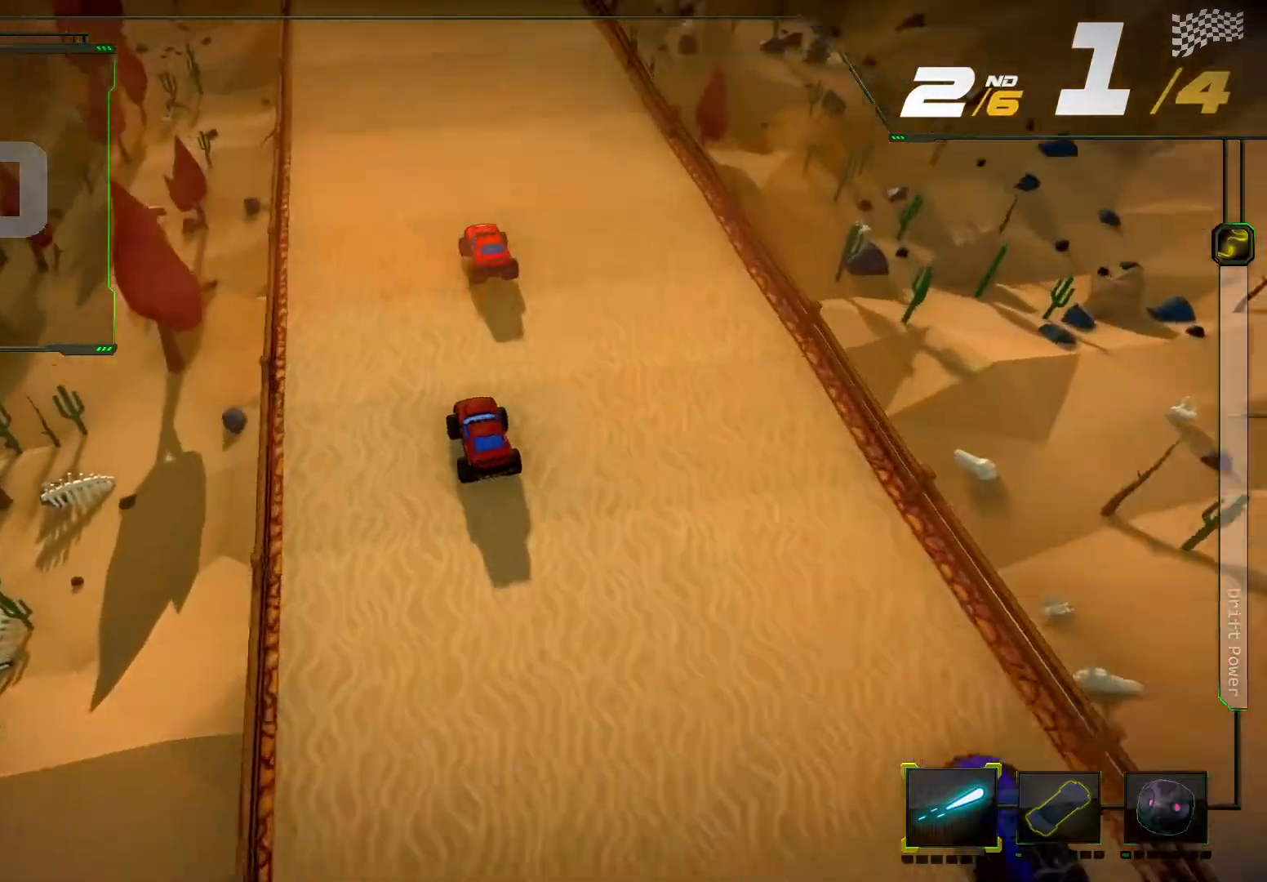
{"buttons": ["R2"], "left_stick": "center", "right_stick": "center", "events": []}
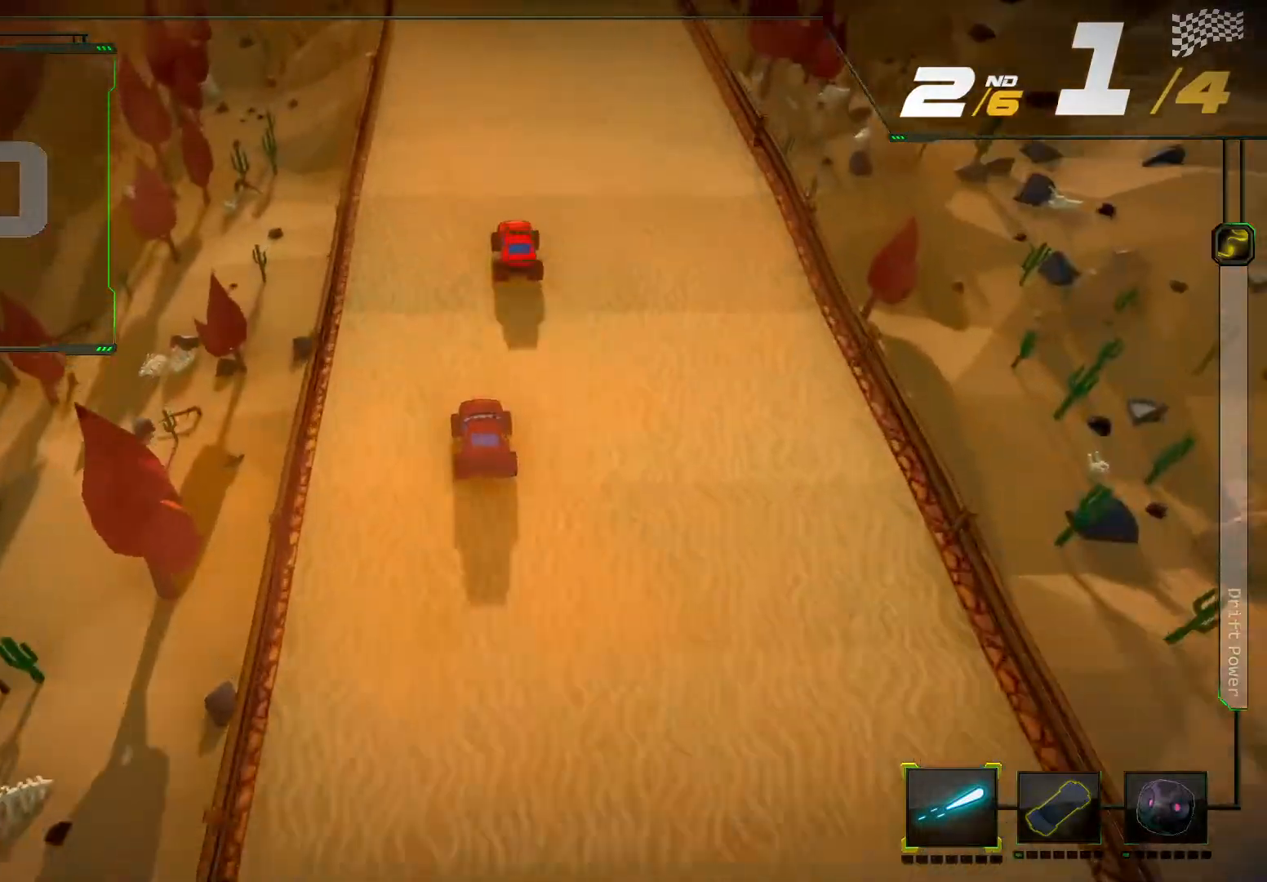
{"buttons": ["R2"], "left_stick": "center", "right_stick": "center", "events": []}
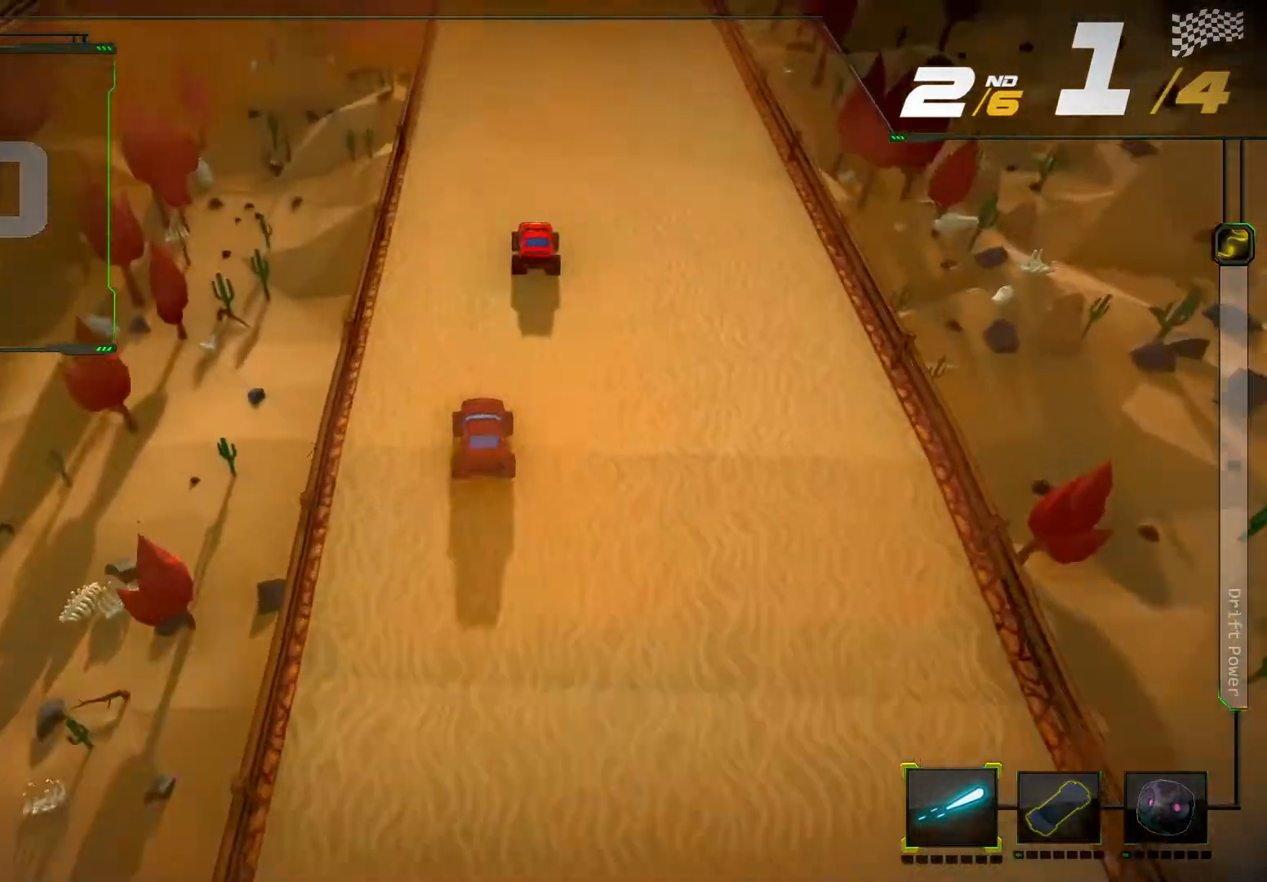
{"buttons": ["R2"], "left_stick": "center", "right_stick": "center", "events": []}
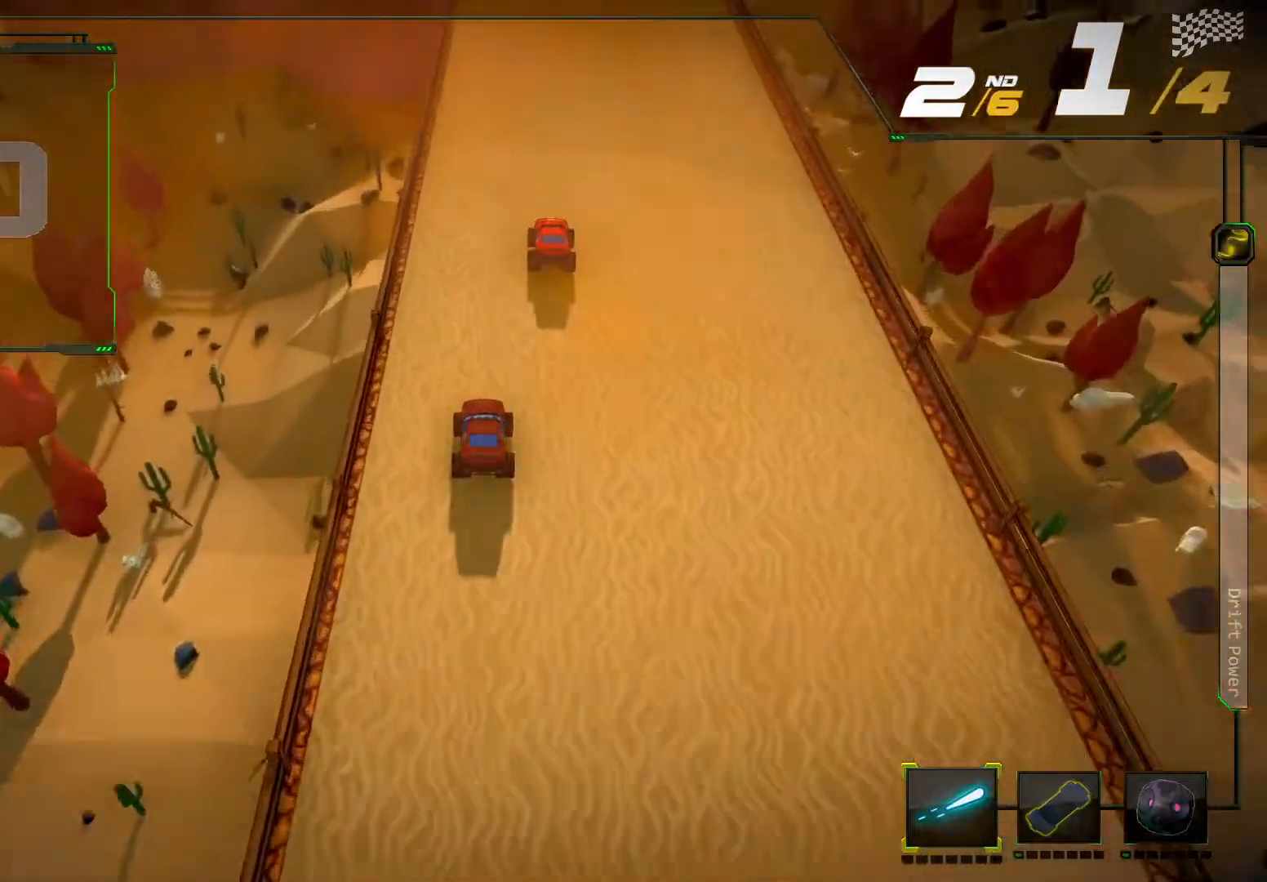
{"buttons": ["R2"], "left_stick": "center", "right_stick": "center", "events": []}
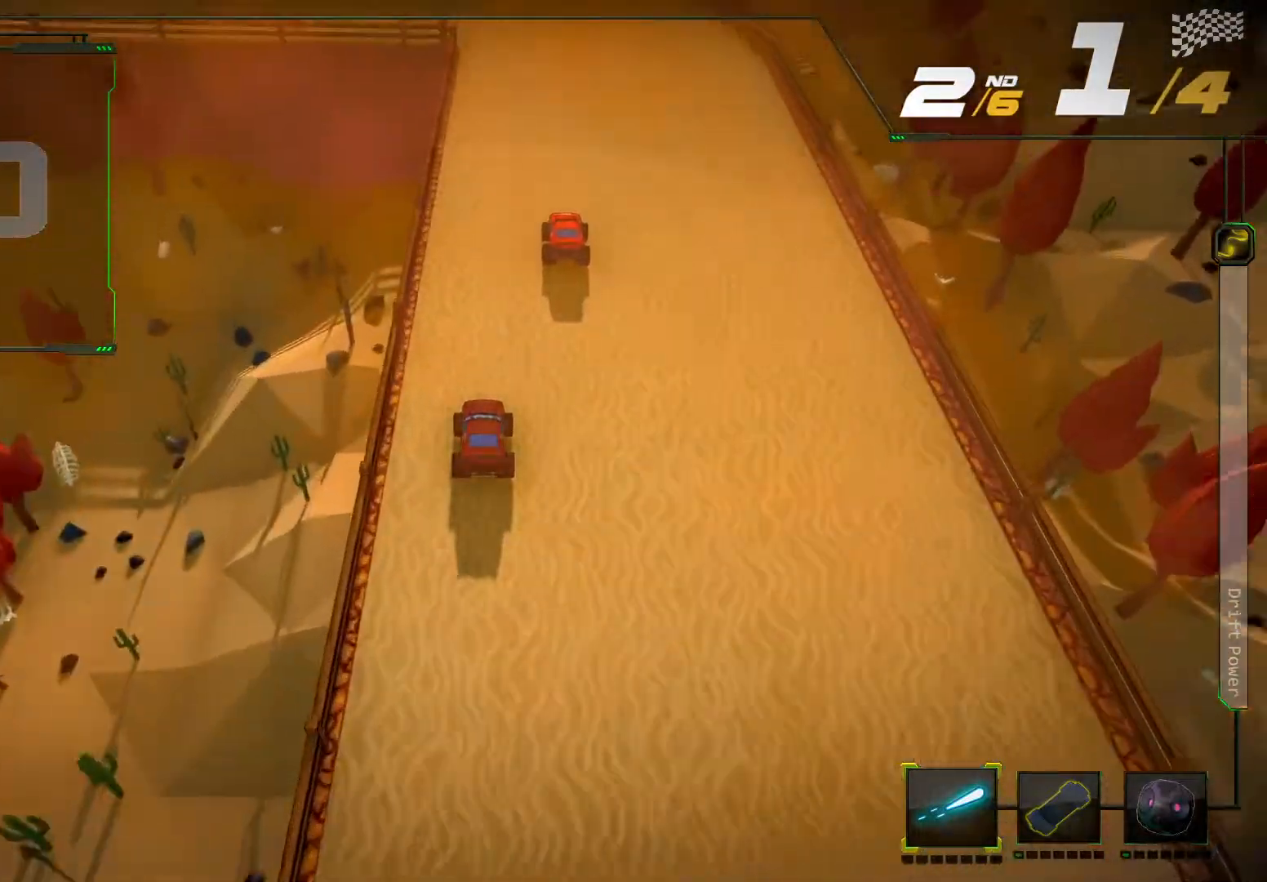
{"buttons": ["R2"], "left_stick": "right", "right_stick": "center", "events": [[400, "left_stick", "right"]]}
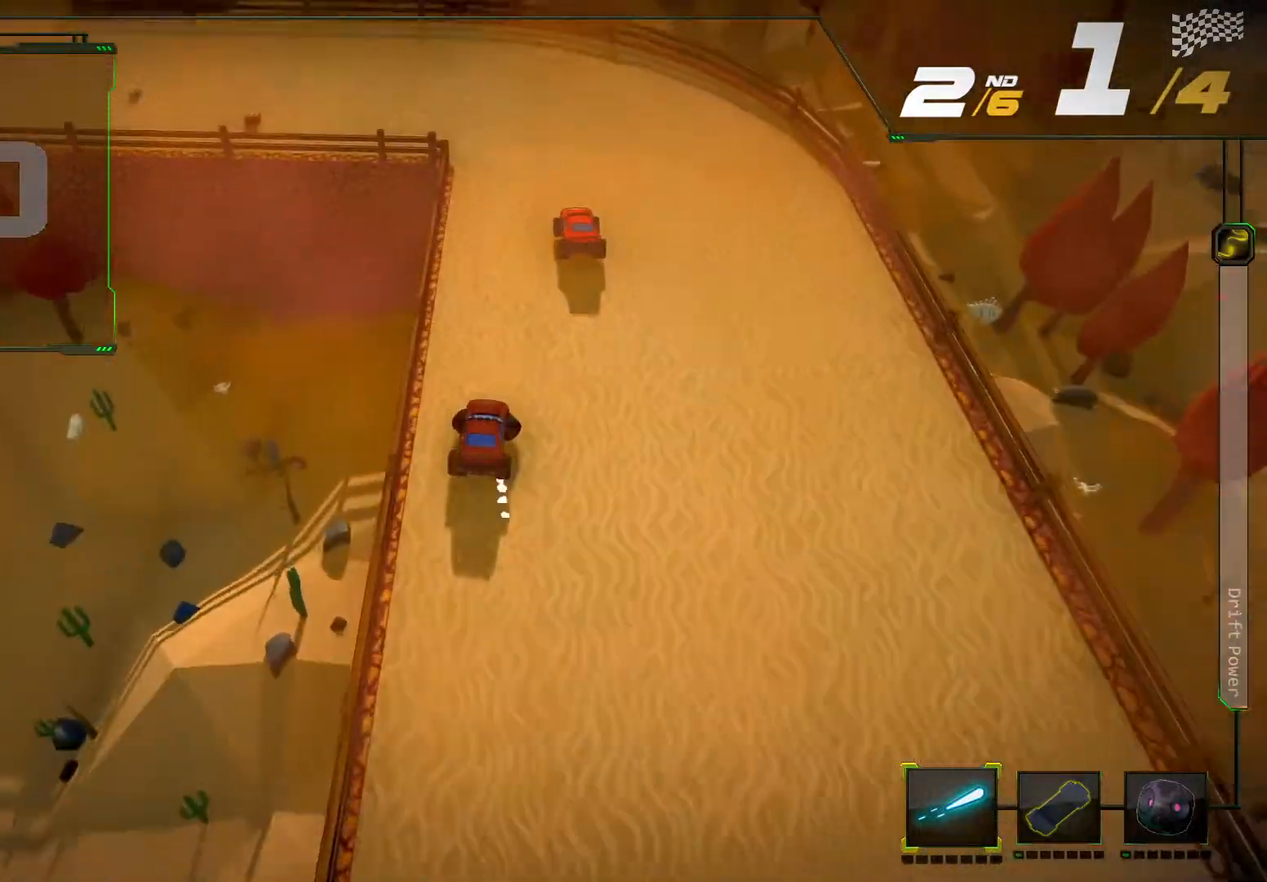
{"buttons": ["R2"], "left_stick": "center", "right_stick": "center", "events": [[67, "left_stick", "center"], [200, "left_stick", "left"], [433, "left_stick", "center"]]}
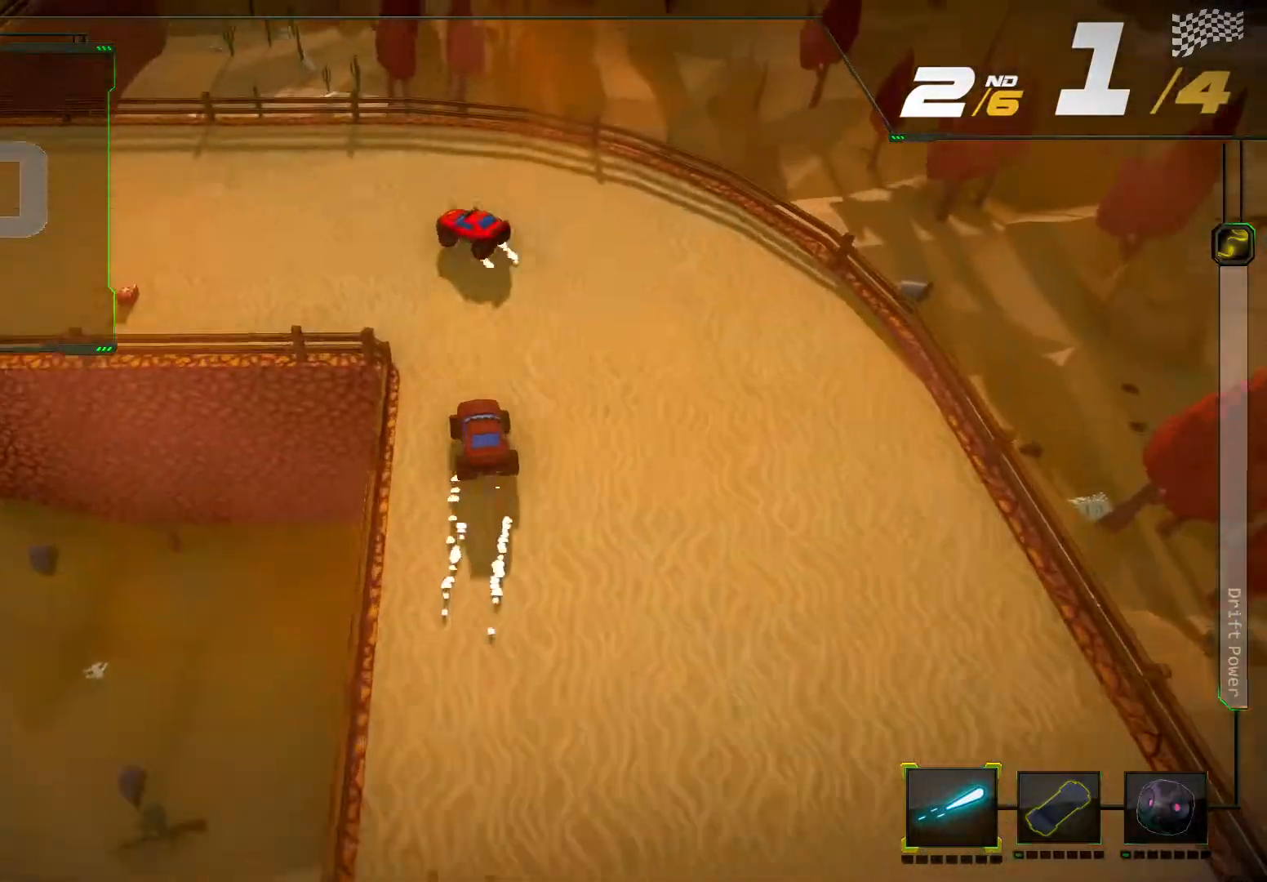
{"buttons": ["R2"], "left_stick": "down-left", "right_stick": "center", "events": [[33, "left_stick", "left"], [100, "R2", "up"], [300, "left_stick", "down-left"], [367, "R2", "down"]]}
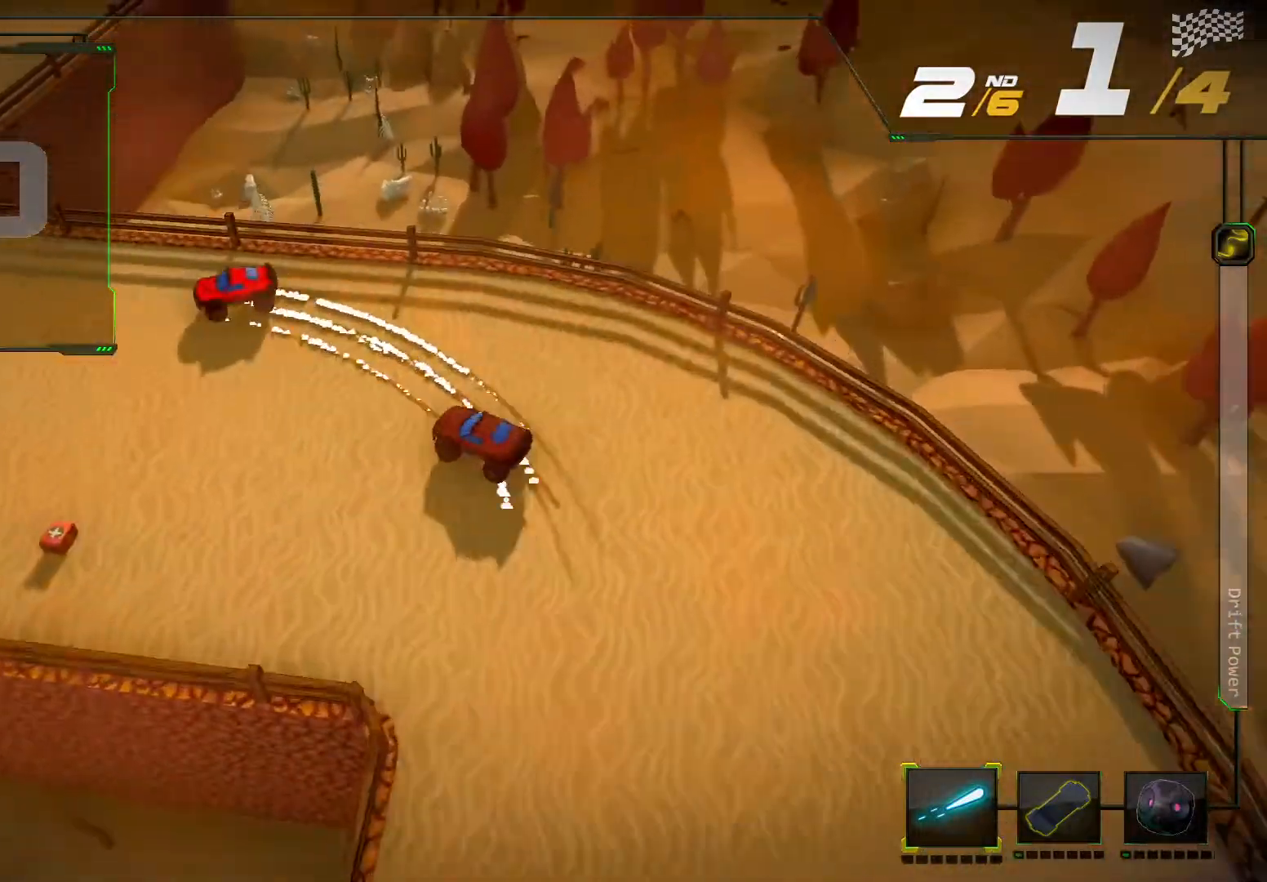
{"buttons": ["R2"], "left_stick": "center", "right_stick": "center", "events": [[133, "left_stick", "center"]]}
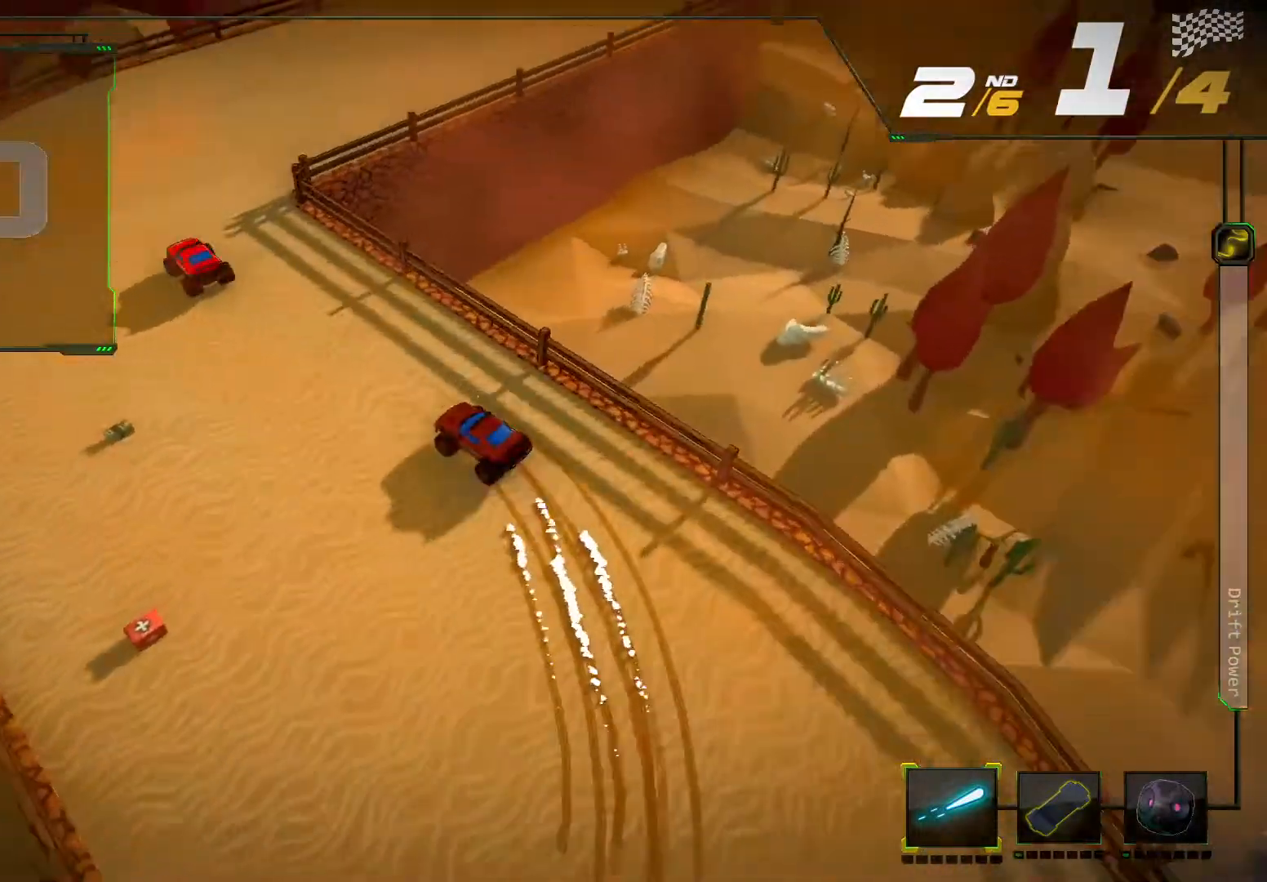
{"buttons": [], "left_stick": "right", "right_stick": "center", "events": [[267, "left_stick", "right"], [467, "R2", "up"]]}
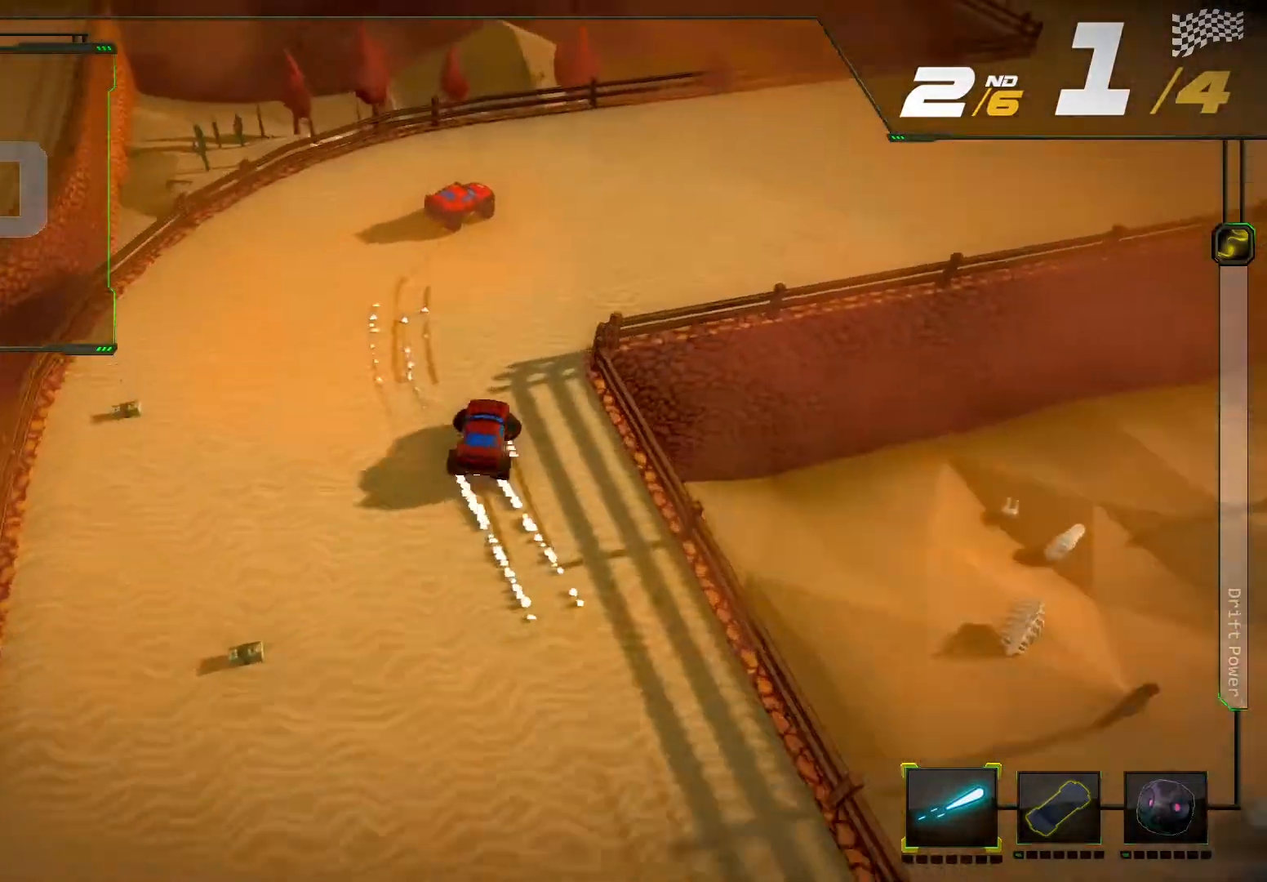
{"buttons": ["R2"], "left_stick": "center", "right_stick": "center", "events": [[67, "R2", "down"], [400, "left_stick", "center"]]}
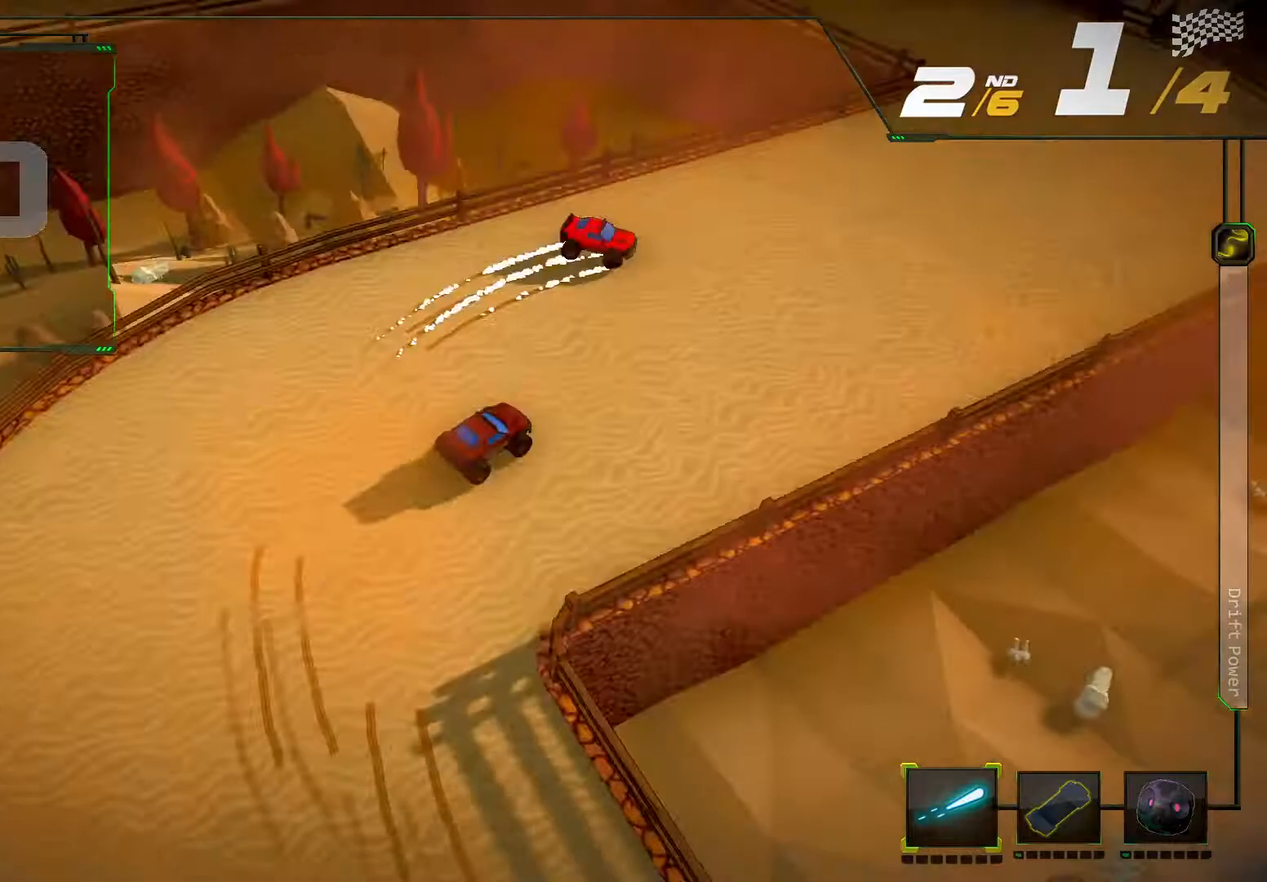
{"buttons": ["R2"], "left_stick": "right", "right_stick": "center", "events": [[433, "left_stick", "right"]]}
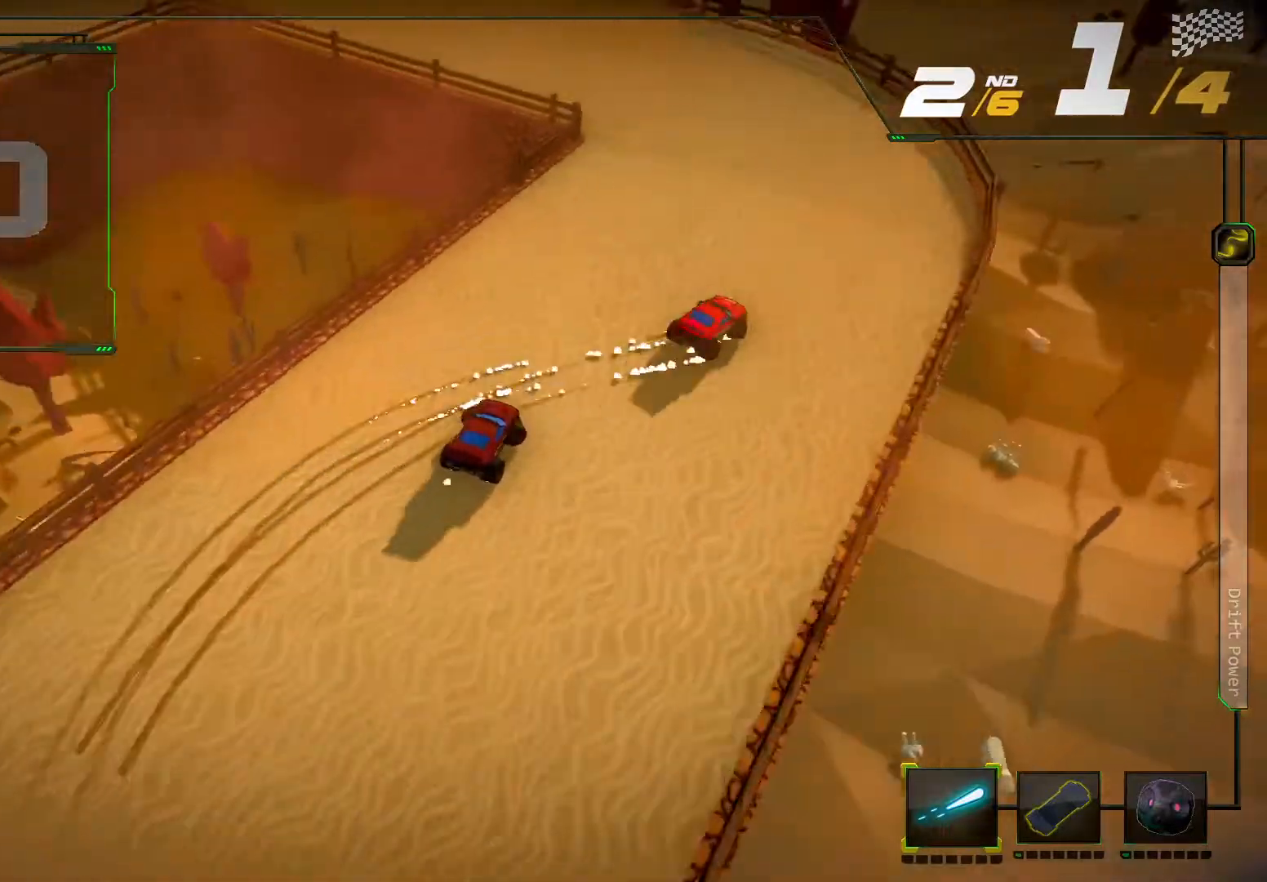
{"buttons": ["R2"], "left_stick": "down-left", "right_stick": "up-left", "events": [[133, "left_stick", "center"], [233, "left_stick", "left"], [267, "right_stick", "up-left"], [367, "left_stick", "down-left"]]}
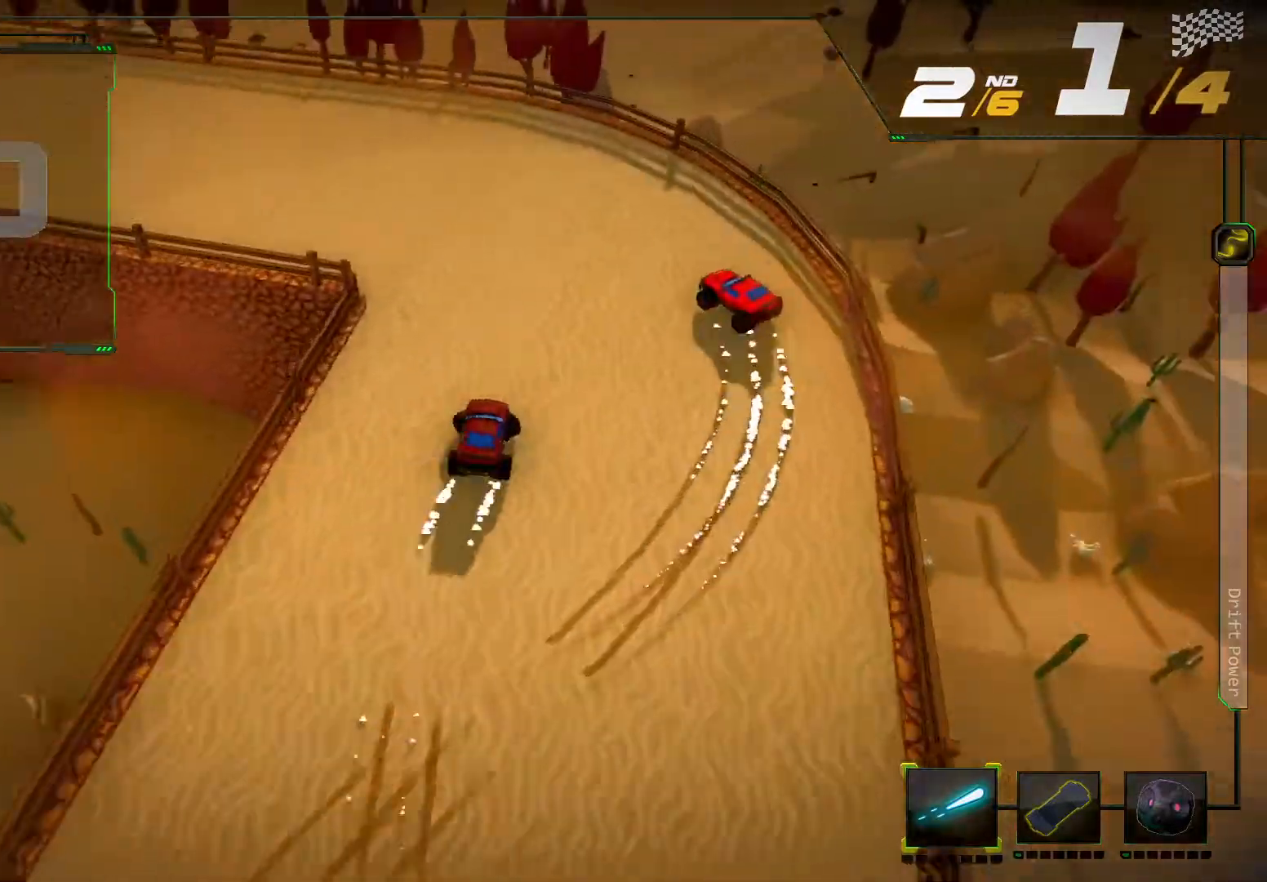
{"buttons": ["R2"], "left_stick": "down-left", "right_stick": "center", "events": [[433, "right_stick", "center"]]}
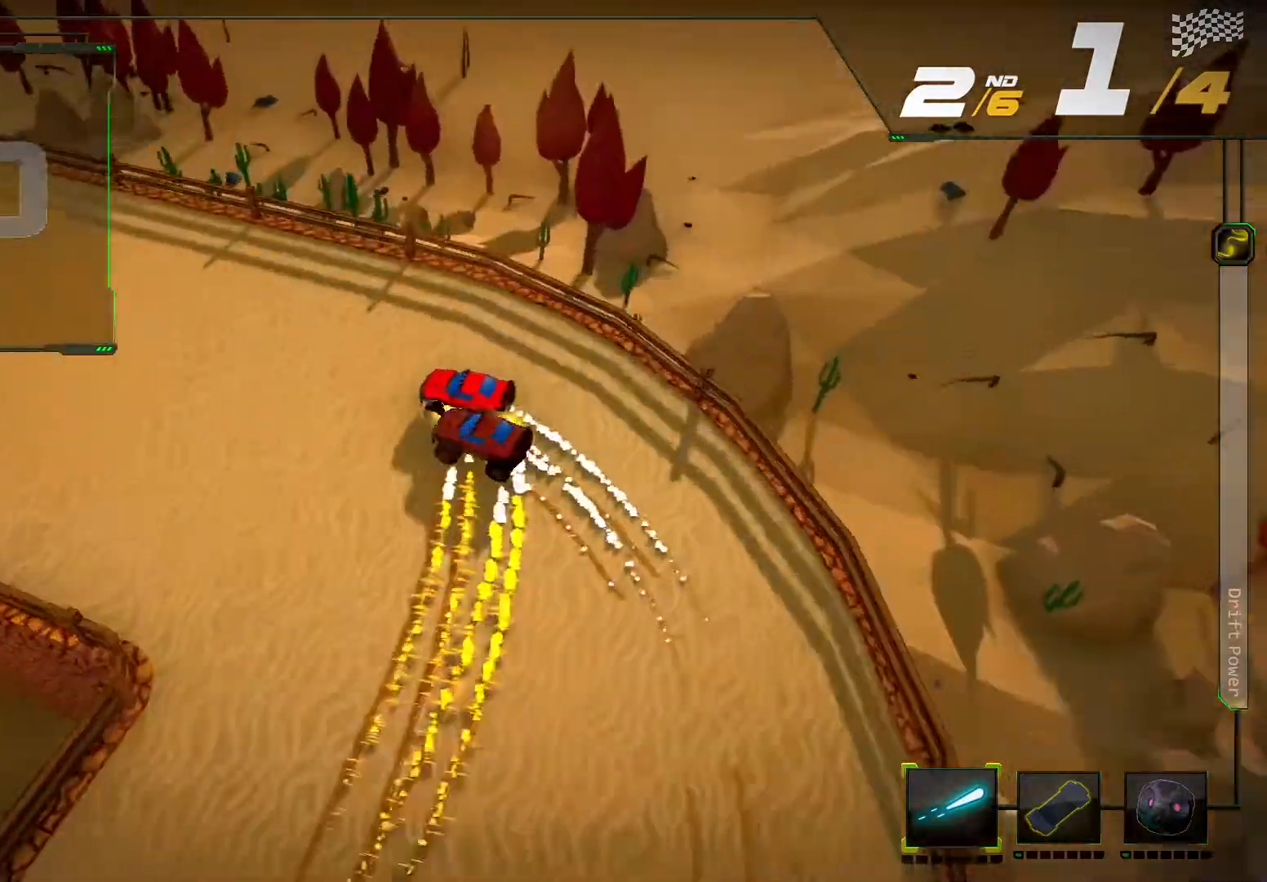
{"buttons": ["R2"], "left_stick": "center", "right_stick": "center", "events": [[33, "left_stick", "center"]]}
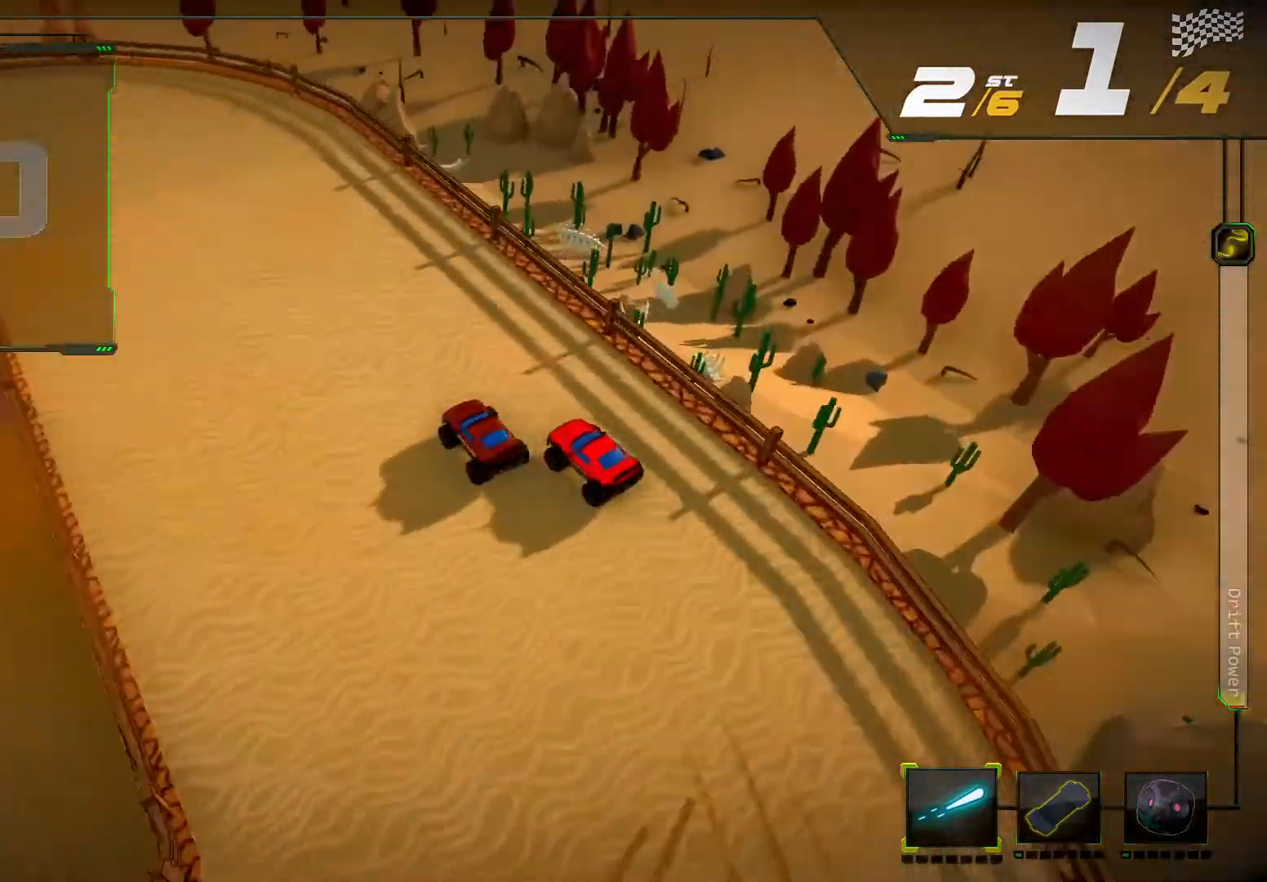
{"buttons": ["R2"], "left_stick": "down-left", "right_stick": "left", "events": [[167, "left_stick", "left"], [233, "right_stick", "left"], [267, "left_stick", "down-left"]]}
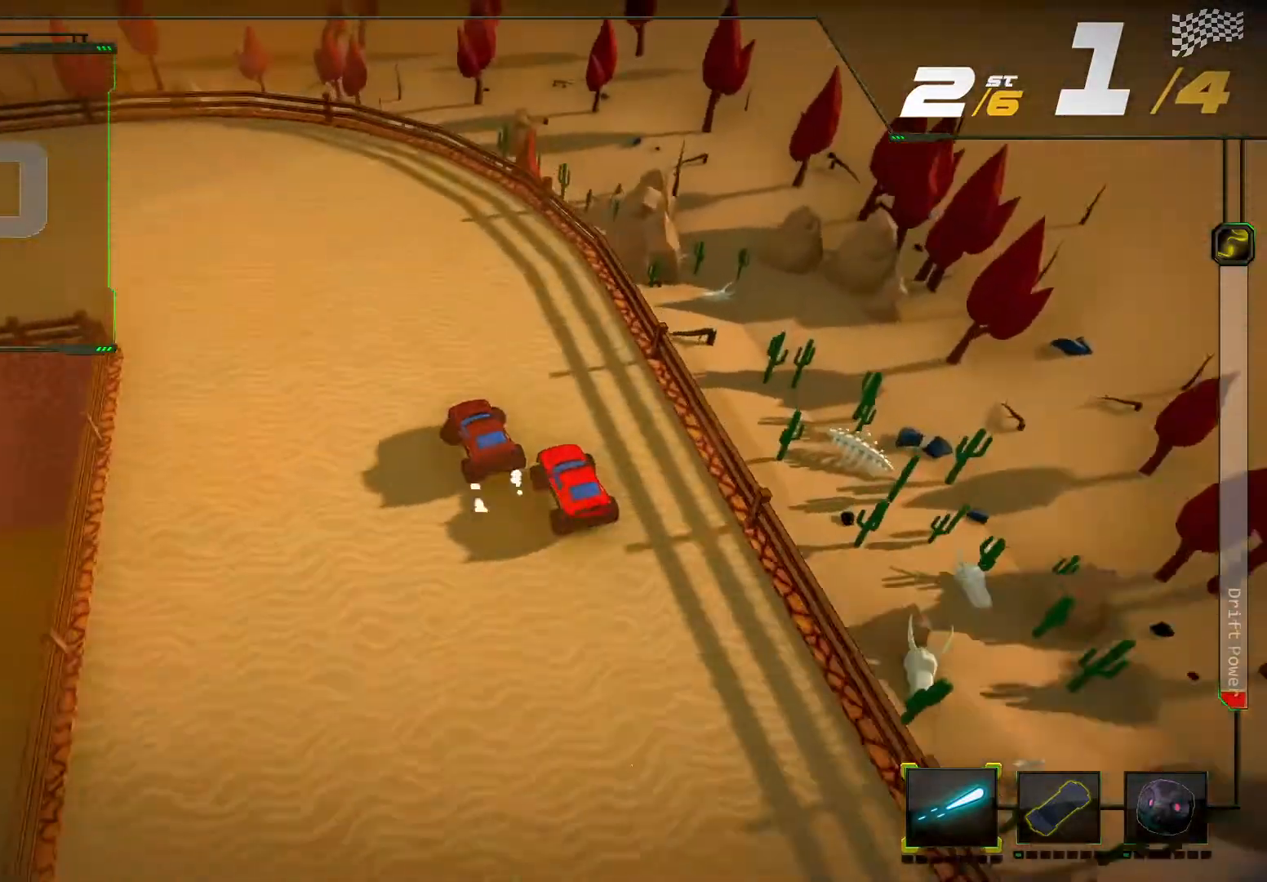
{"buttons": ["R2"], "left_stick": "down-left", "right_stick": "center", "events": [[267, "R2", "up"], [267, "right_stick", "center"], [433, "R2", "down"]]}
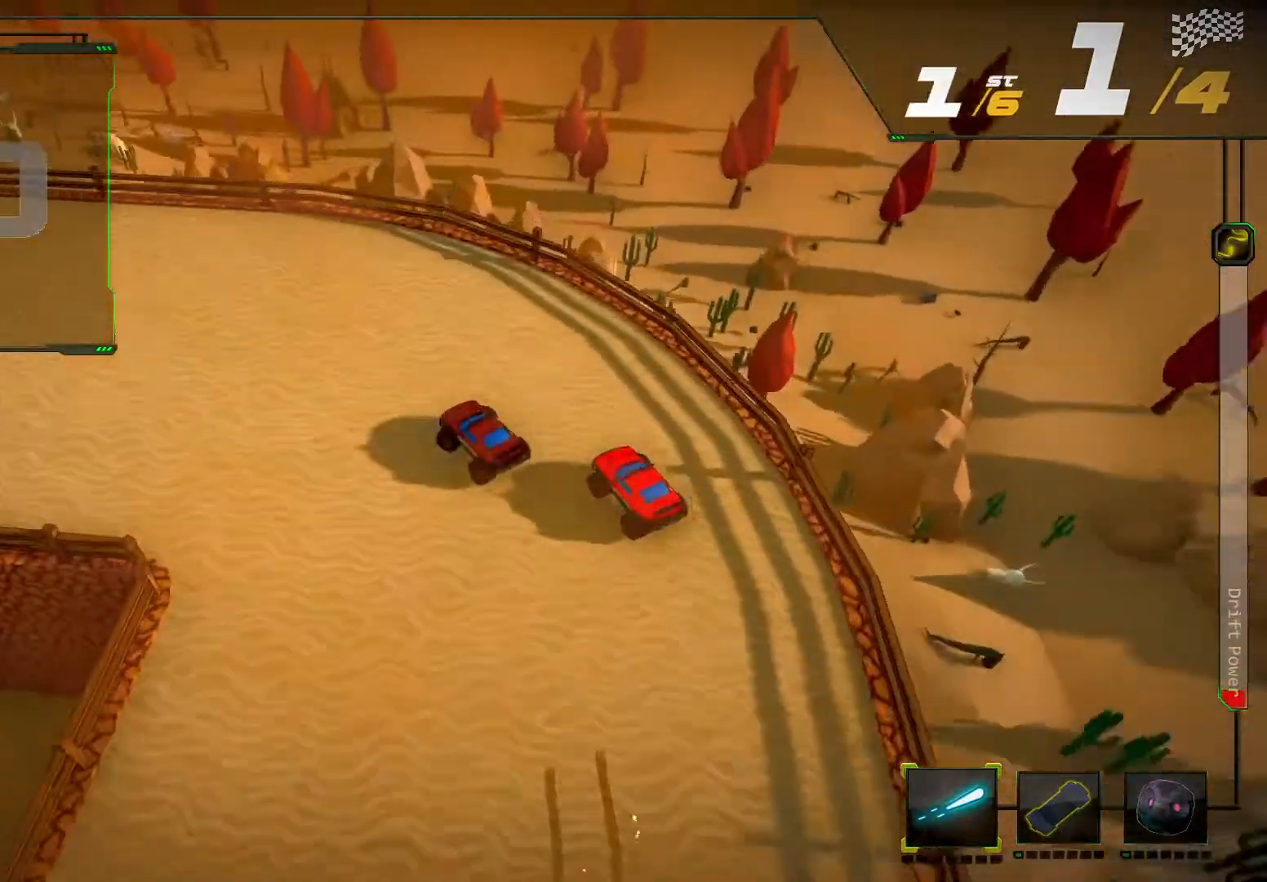
{"buttons": ["R2"], "left_stick": "center", "right_stick": "center", "events": [[200, "R2", "up"], [267, "R2", "down"], [367, "left_stick", "center"]]}
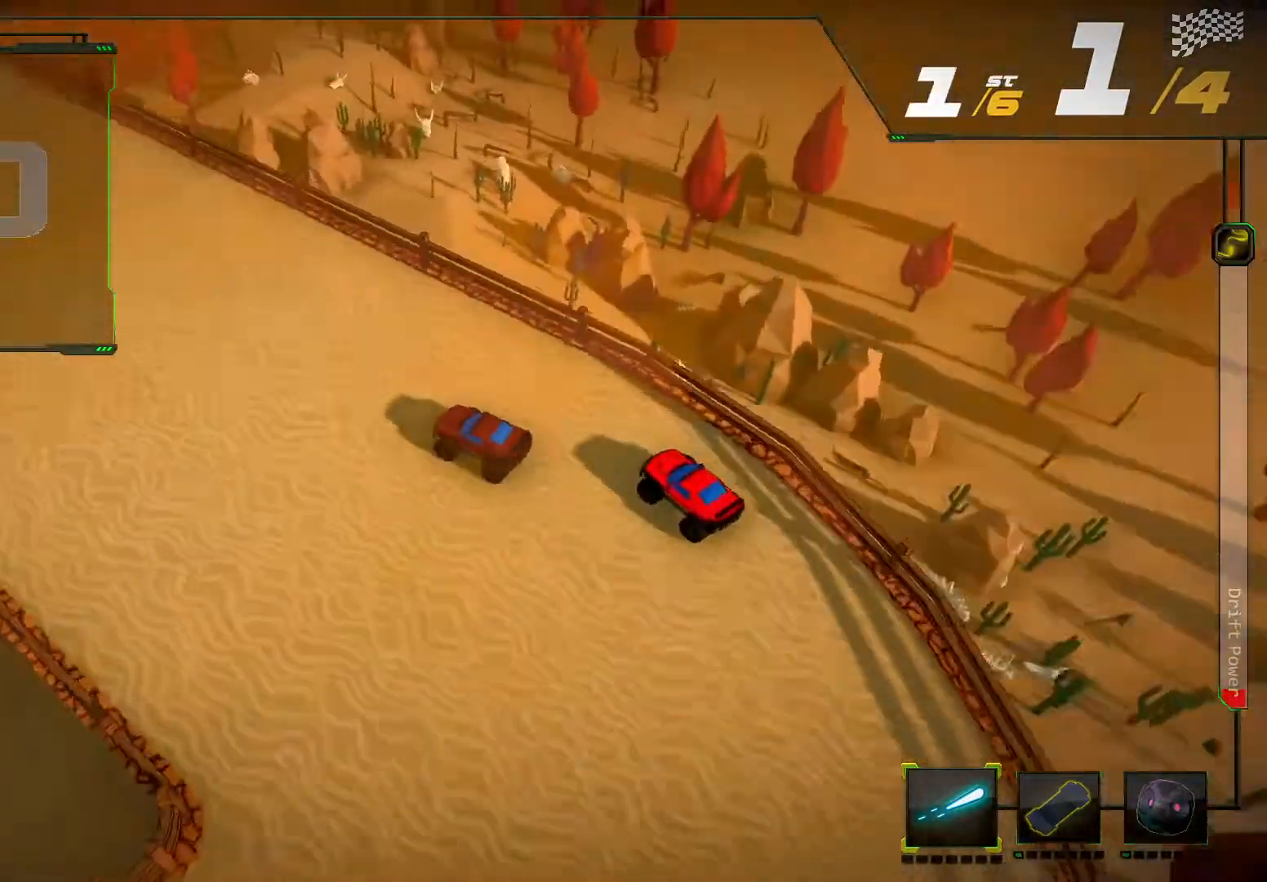
{"buttons": ["R2"], "left_stick": "center", "right_stick": "center", "events": [[133, "left_stick", "right"], [267, "left_stick", "center"]]}